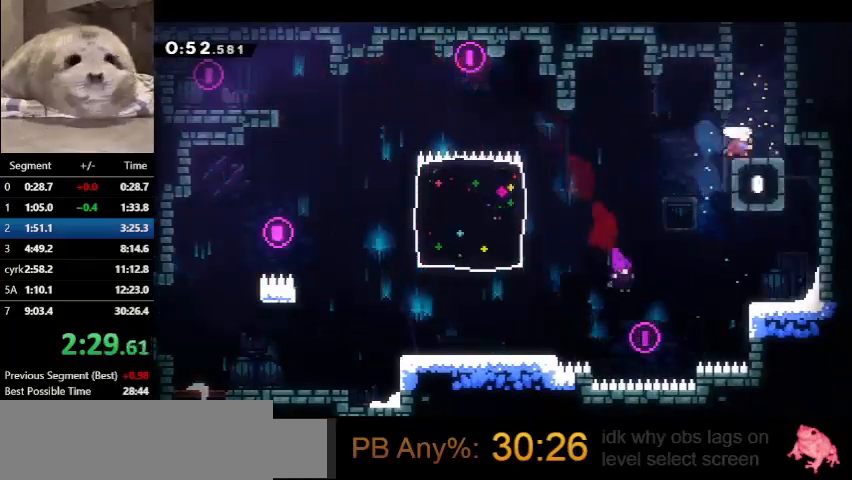
Gameplay with keyboard; each line is a JSON object with the keys held at the frame after it. "events" lists presses ("down") and releases ("up") of "dash", "demo", "down", "grab", "jump", "left", "right", "talk" and "up" between this image and that frame as [ms after this image, input, new state], when the widget could be followed in between. No other keys are recorded. Mouse input is not recorded. Key names are as the overlay labels them; some are game actions (e.g. jump) rather than physical keys.
{"keys": ["grab", "left"], "events": [[167, "left", "down"], [200, "grab", "down"], [233, "dash", "up"], [233, "jump", "down"], [400, "up", "up"], [433, "jump", "up"]]}
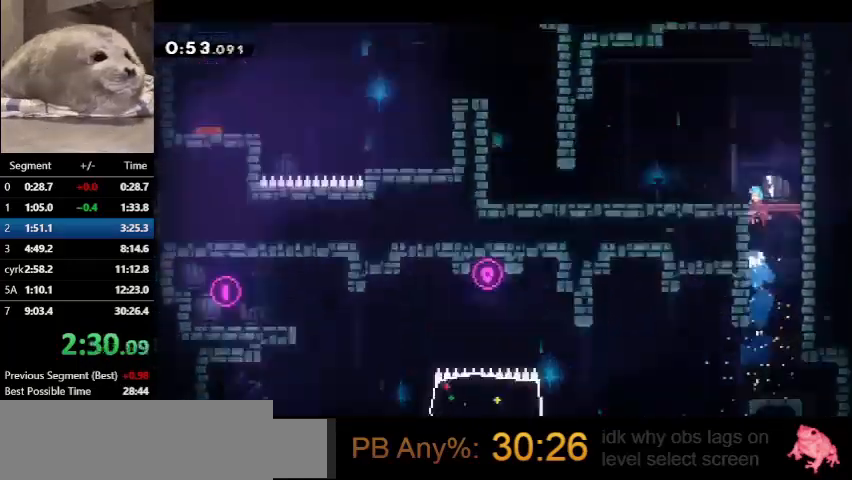
{"keys": ["left"], "events": [[33, "grab", "up"]]}
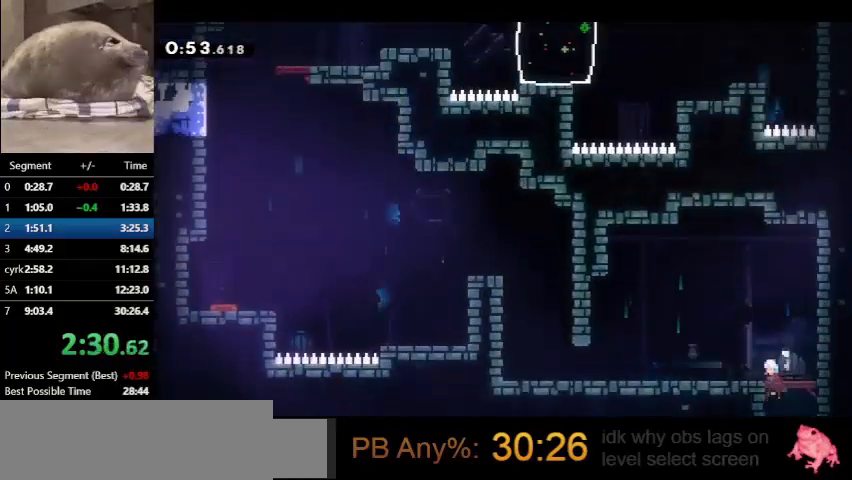
{"keys": ["jump", "left"], "events": [[233, "down", "down"], [300, "dash", "down"], [433, "jump", "down"], [467, "dash", "up"], [467, "down", "up"]]}
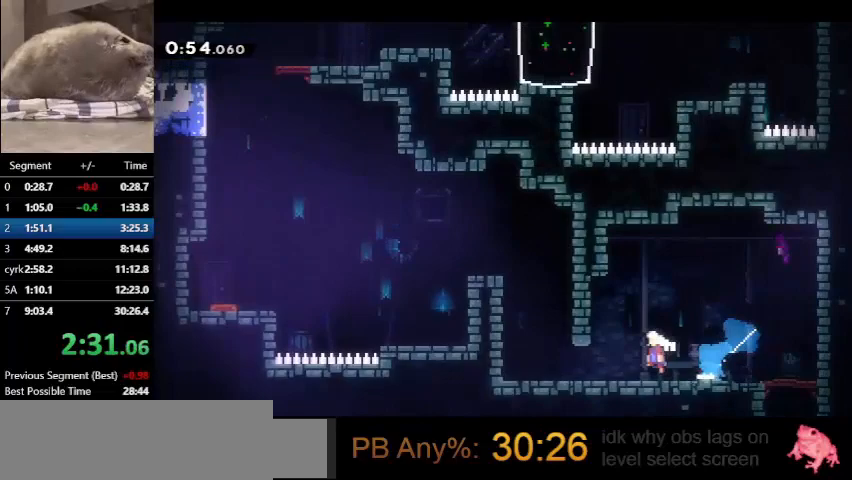
{"keys": ["dash", "left", "up"], "events": [[33, "jump", "up"], [267, "left", "up"], [267, "up", "down"], [300, "dash", "down"], [433, "left", "down"]]}
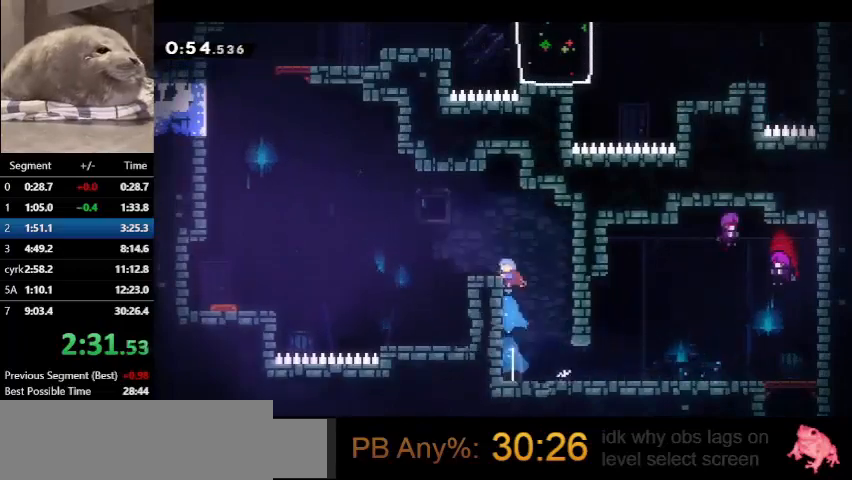
{"keys": ["left"], "events": [[33, "up", "up"], [100, "dash", "up"], [267, "demo", "down"], [300, "jump", "down"], [467, "jump", "up"], [500, "demo", "up"]]}
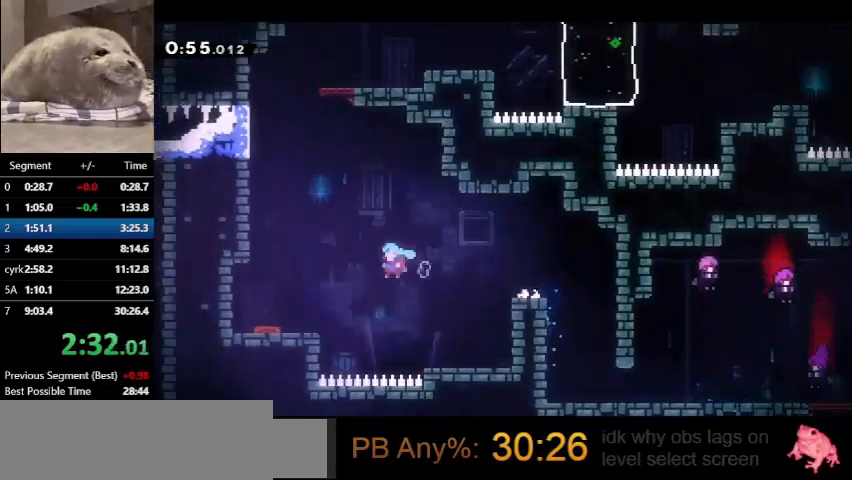
{"keys": ["up"], "events": [[433, "up", "down"], [467, "left", "up"]]}
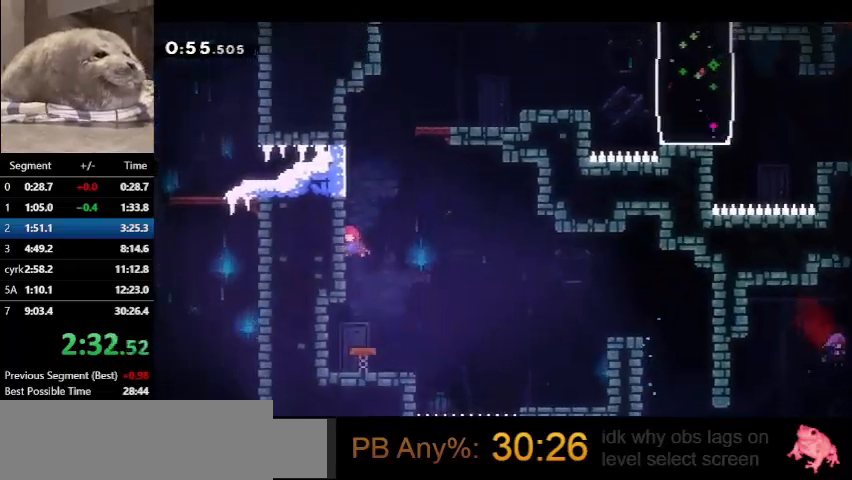
{"keys": [], "events": [[33, "dash", "down"], [200, "right", "down"], [267, "jump", "down"], [300, "jump", "up"], [333, "dash", "up"], [333, "up", "up"], [433, "right", "up"]]}
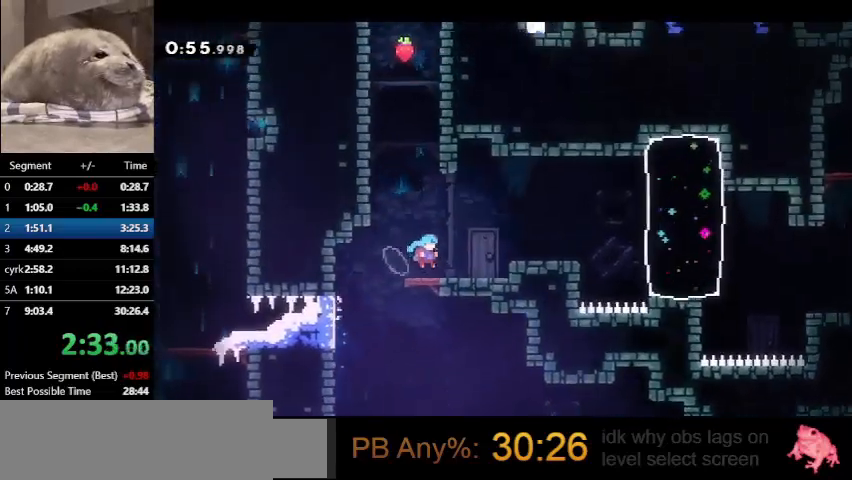
{"keys": ["dash", "right"], "events": [[133, "dash", "down"], [133, "right", "down"], [167, "jump", "down"], [267, "dash", "up"], [267, "jump", "up"], [467, "dash", "down"]]}
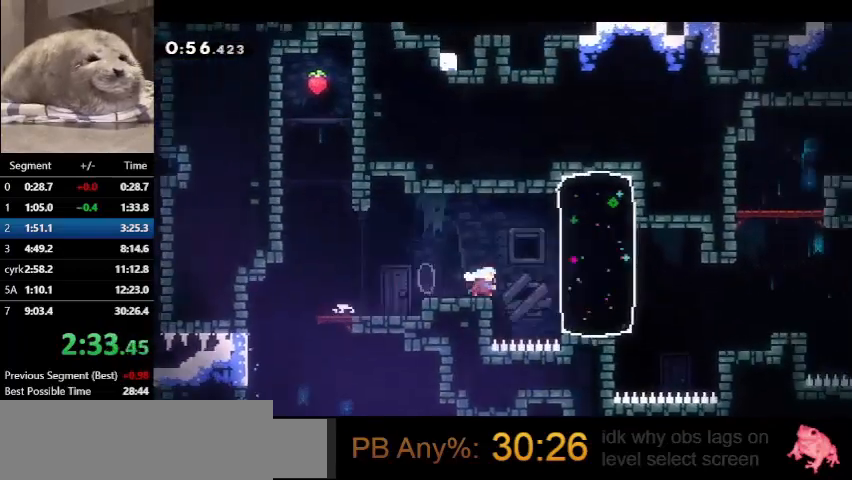
{"keys": ["right"], "events": [[100, "dash", "up"]]}
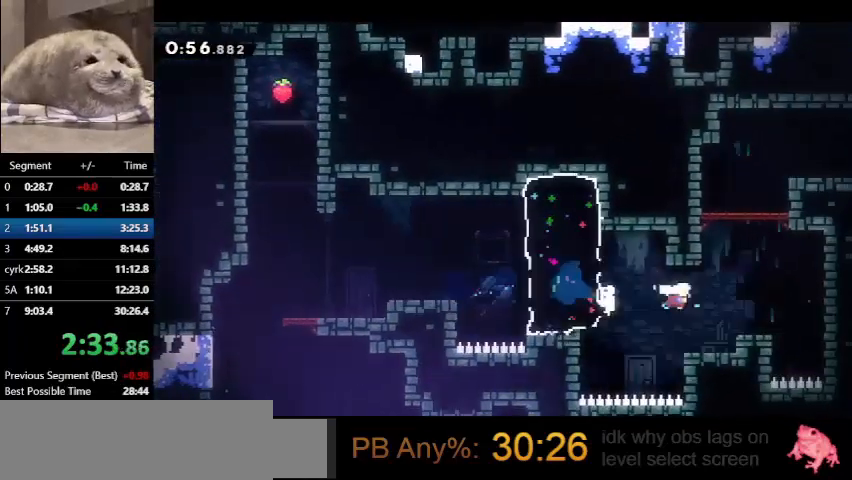
{"keys": [], "events": [[67, "dash", "down"], [67, "up", "down"], [100, "right", "up"], [333, "jump", "down"], [333, "right", "down"], [500, "dash", "up"], [500, "jump", "up"], [500, "right", "up"], [500, "up", "up"]]}
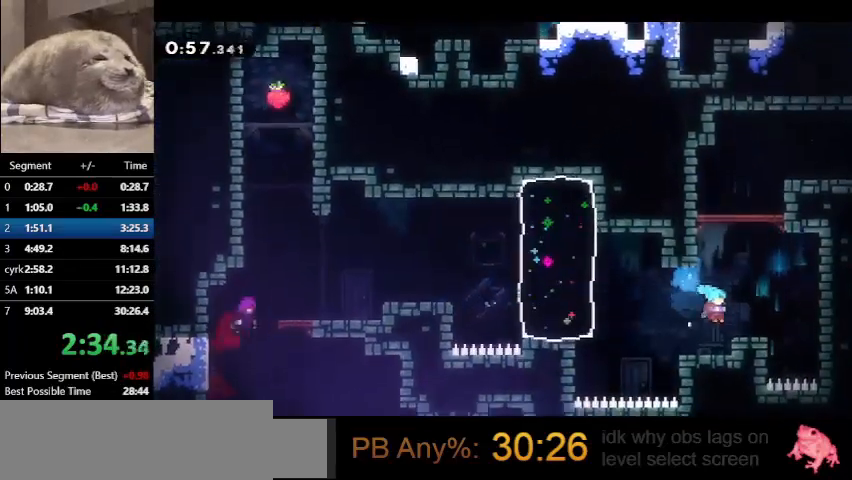
{"keys": ["dash", "up"], "events": [[133, "left", "down"], [267, "left", "up"], [267, "up", "down"], [333, "dash", "down"]]}
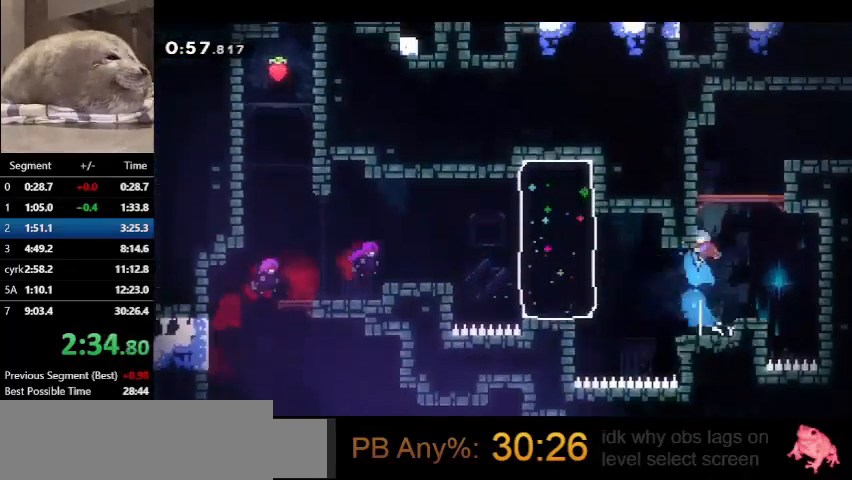
{"keys": ["right"], "events": [[33, "jump", "down"], [100, "right", "down"], [300, "dash", "up"], [300, "jump", "up"], [367, "up", "up"]]}
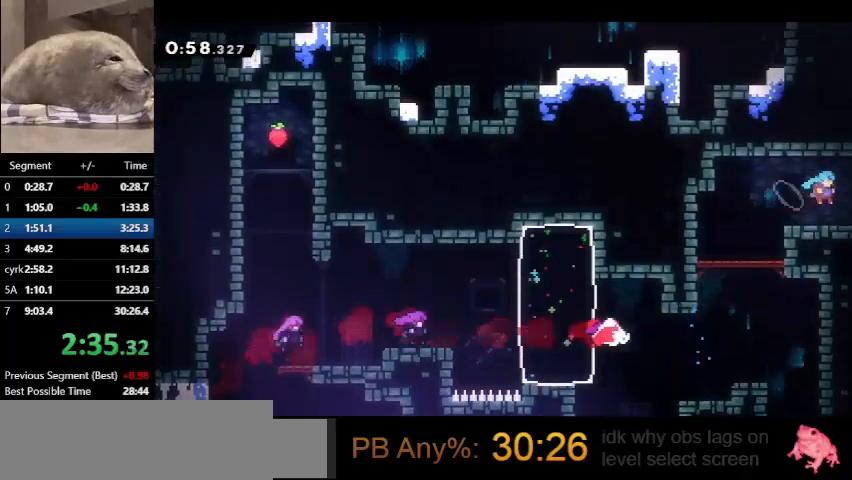
{"keys": ["right"], "events": [[100, "demo", "down"], [200, "demo", "up"]]}
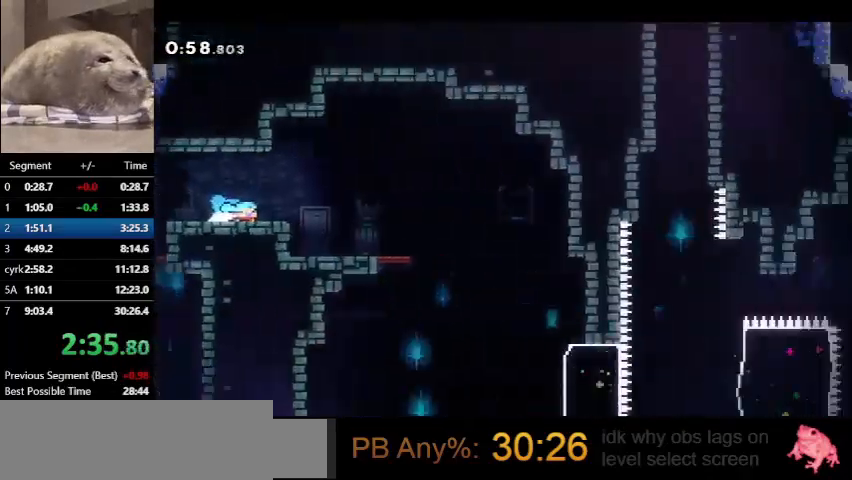
{"keys": ["right"], "events": [[367, "jump", "down"], [400, "jump", "up"]]}
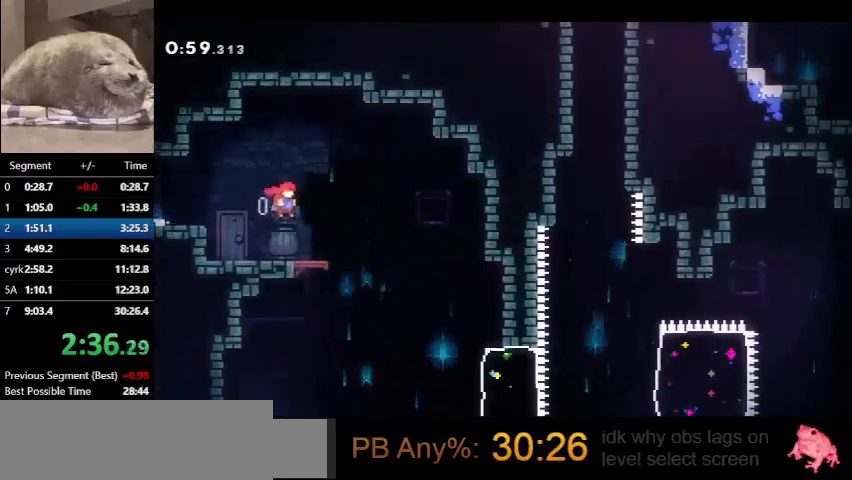
{"keys": ["dash", "down", "right"], "events": [[333, "down", "down"], [367, "dash", "down"]]}
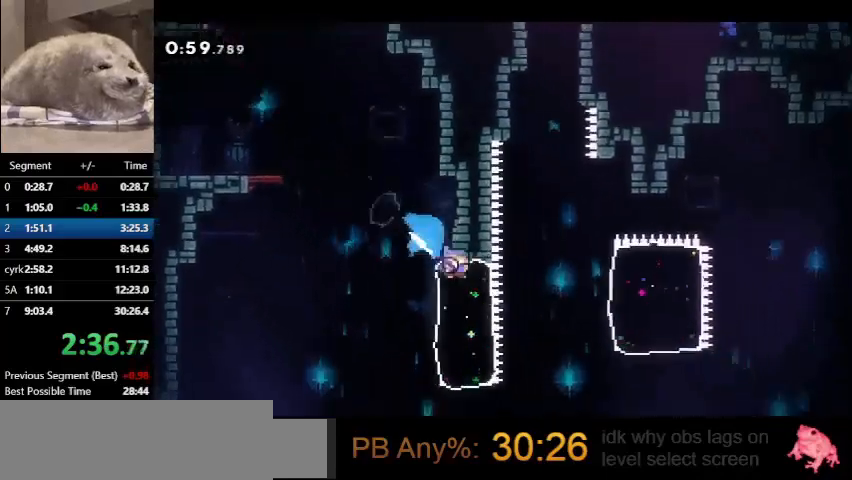
{"keys": ["dash", "right"], "events": [[167, "dash", "up"], [167, "jump", "down"], [200, "down", "up"], [300, "dash", "down"], [300, "jump", "up"]]}
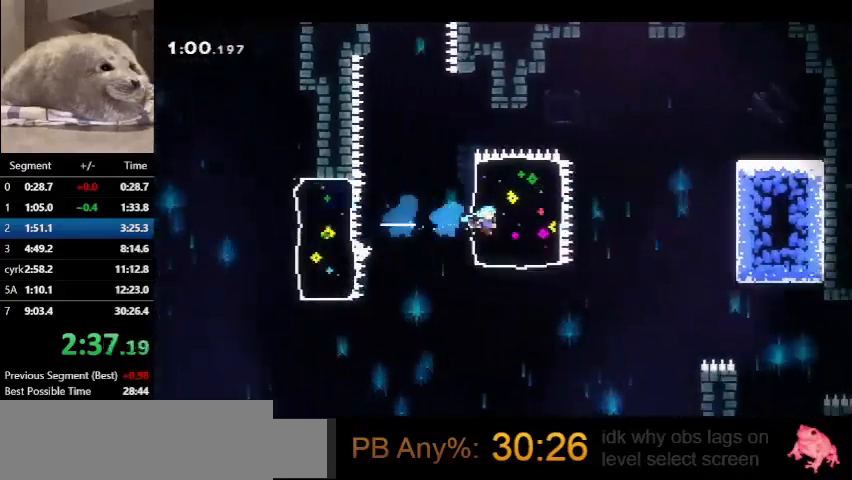
{"keys": ["right"], "events": [[167, "dash", "up"]]}
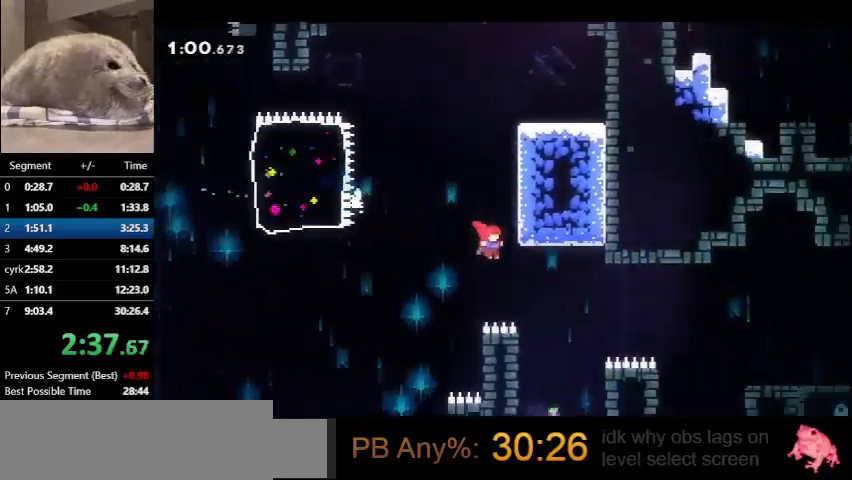
{"keys": ["grab", "right"], "events": [[233, "dash", "down"], [367, "grab", "down"], [433, "dash", "up"]]}
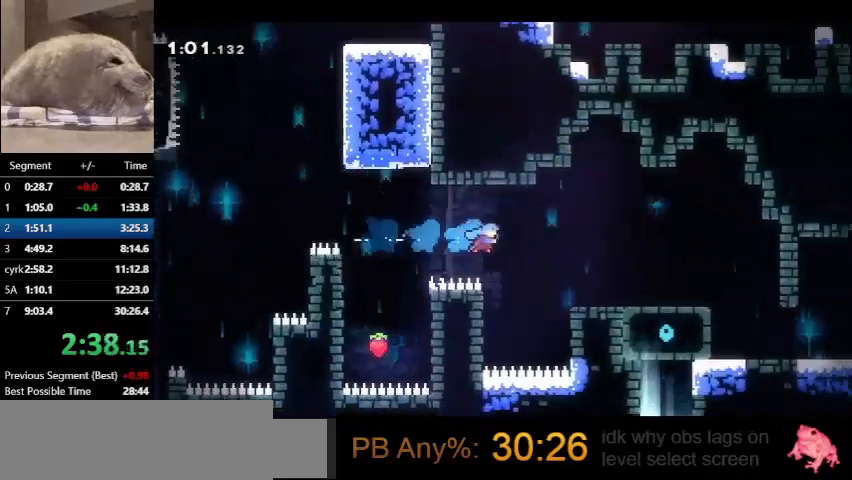
{"keys": ["grab", "jump", "right"], "events": [[333, "jump", "down"]]}
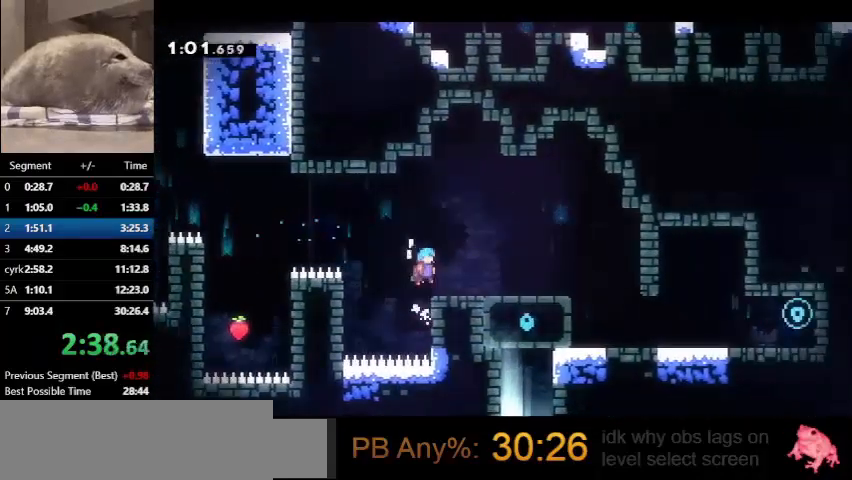
{"keys": ["demo", "down", "jump", "right"], "events": [[33, "grab", "up"], [33, "jump", "up"], [133, "right", "up"], [300, "demo", "down"], [300, "right", "down"], [500, "down", "down"], [500, "jump", "down"]]}
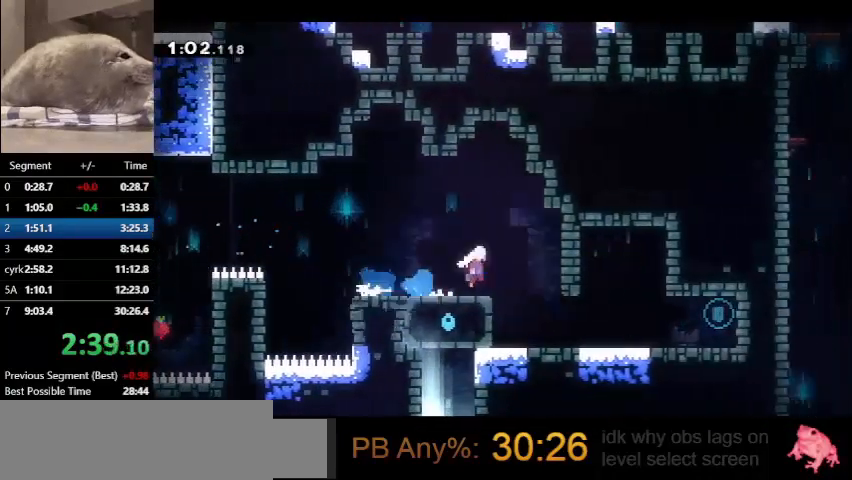
{"keys": ["right"], "events": [[100, "dash", "down"], [100, "demo", "up"], [133, "jump", "up"], [267, "dash", "up"], [467, "down", "up"]]}
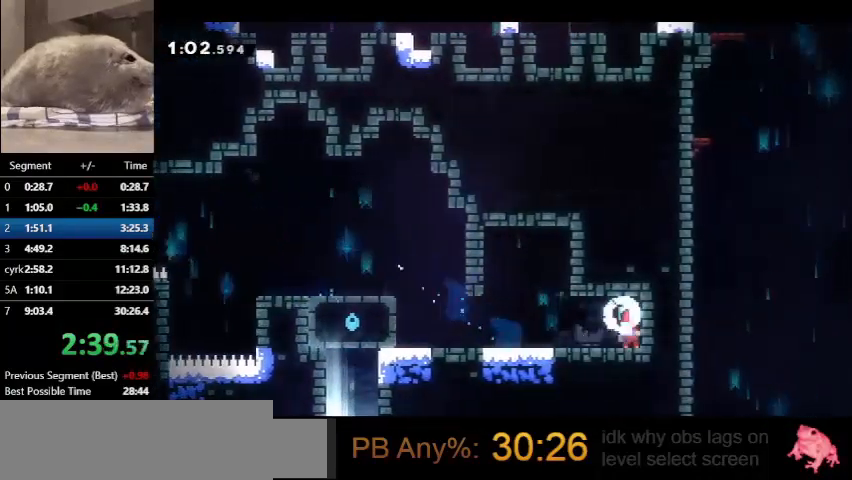
{"keys": ["dash", "left"], "events": [[33, "right", "up"], [67, "left", "down"], [367, "dash", "down"]]}
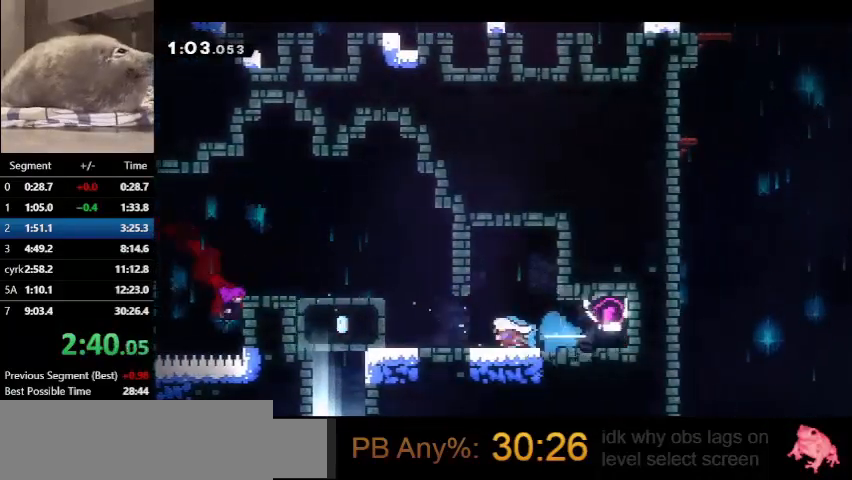
{"keys": ["dash", "down"], "events": [[33, "jump", "down"], [400, "dash", "up"], [400, "down", "down"], [400, "jump", "up"], [467, "dash", "down"], [467, "left", "up"]]}
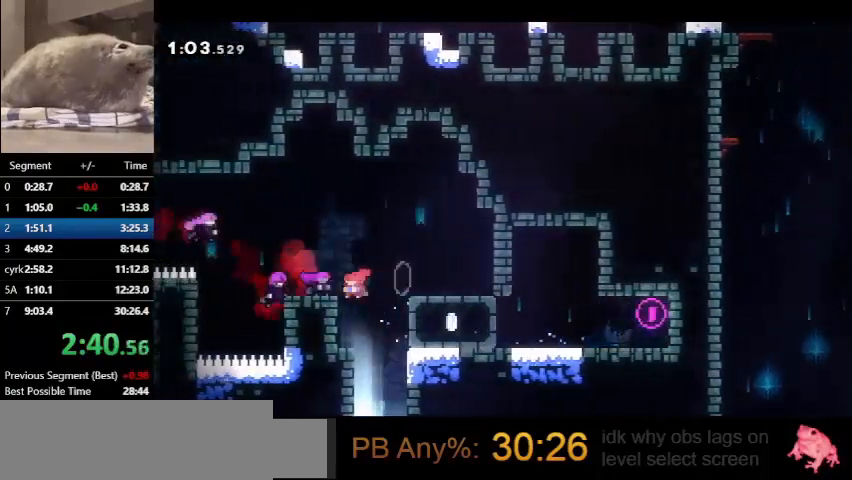
{"keys": ["right"], "events": [[300, "dash", "up"], [467, "down", "up"], [467, "right", "down"]]}
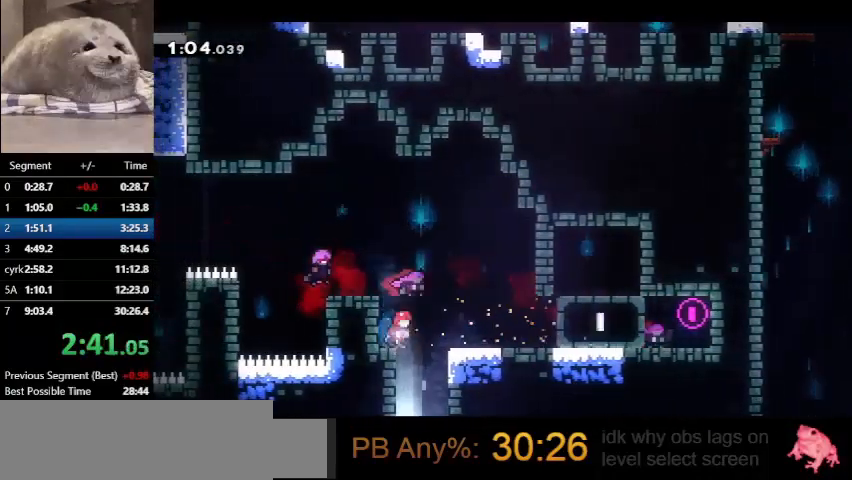
{"keys": ["down"], "events": [[67, "down", "down"], [67, "right", "up"], [100, "dash", "down"], [333, "dash", "up"]]}
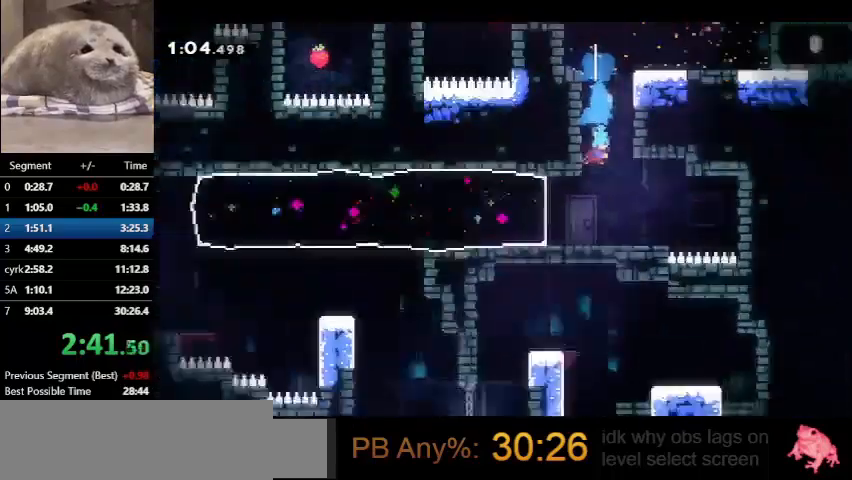
{"keys": ["left"], "events": [[33, "left", "down"], [500, "down", "up"]]}
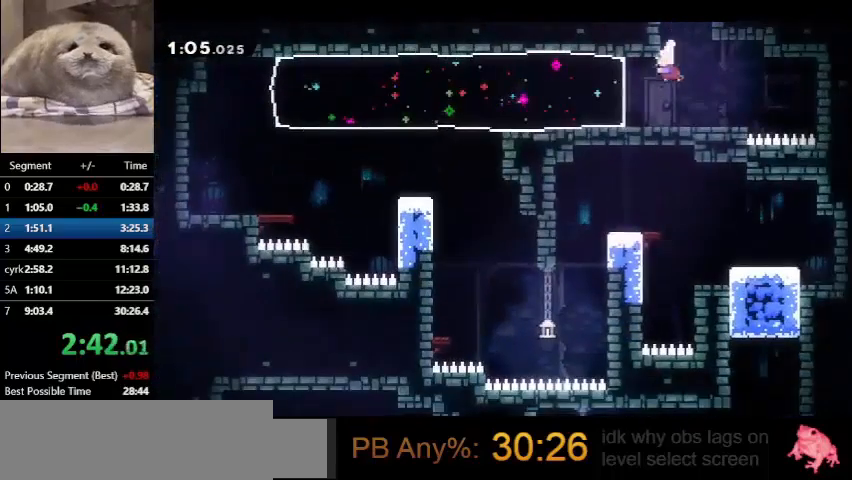
{"keys": ["down", "right"], "events": [[33, "dash", "down"], [233, "dash", "up"], [233, "down", "down"], [267, "left", "up"], [267, "right", "down"]]}
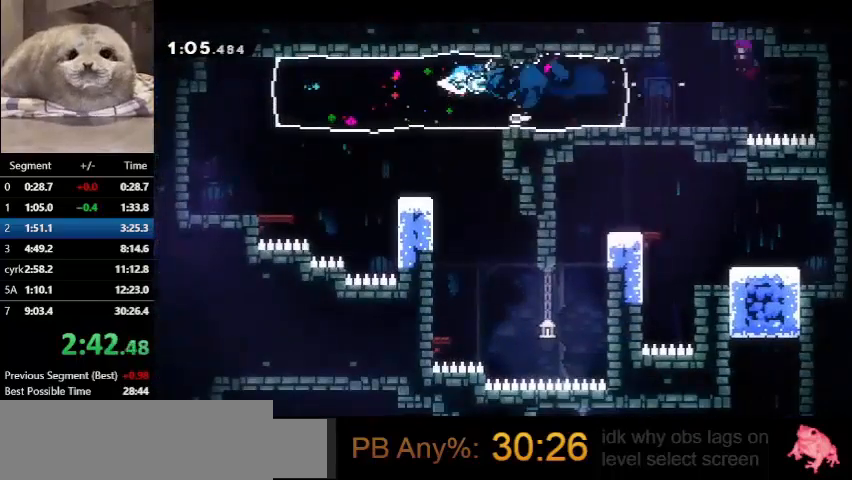
{"keys": ["dash", "down", "right"], "events": [[433, "dash", "down"]]}